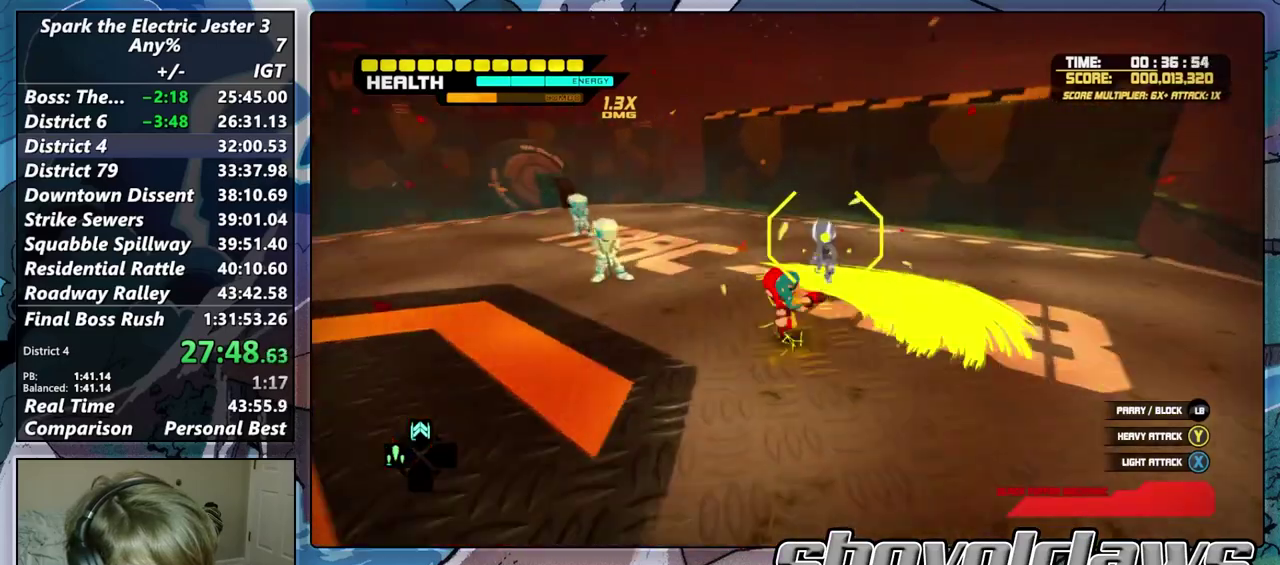
Gameplay with a controller (PlayStation layout); each line is a JSON object with the inputs held at the frame after it. "events" lists button and stick changes between this image and that frame as [ms after this image, input, new state], when the widget could be followed in between.
{"buttons": ["TRIANGLE"], "left_stick": "center", "right_stick": "center", "events": [[100, "left_stick", "center"], [117, "TRIANGLE", "up"], [217, "TRIANGLE", "down"], [317, "TRIANGLE", "up"], [383, "TRIANGLE", "down"]]}
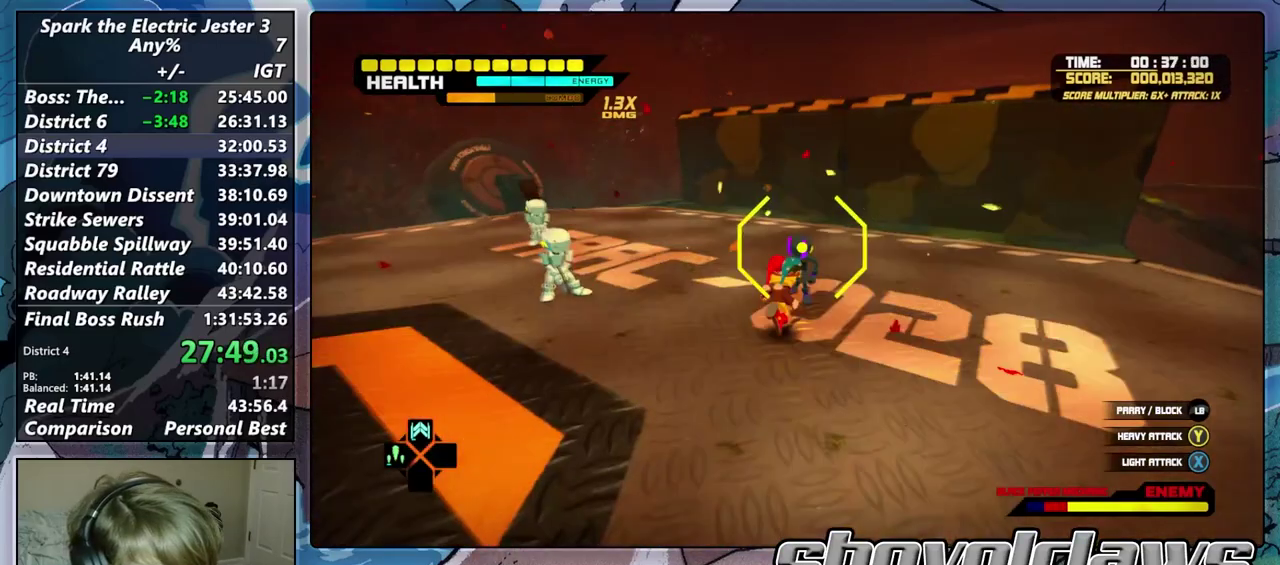
{"buttons": ["TRIANGLE"], "left_stick": "center", "right_stick": "center", "events": [[50, "TRIANGLE", "up"], [200, "TRIANGLE", "down"], [250, "TRIANGLE", "up"], [333, "TRIANGLE", "down"], [400, "TRIANGLE", "up"], [450, "TRIANGLE", "down"]]}
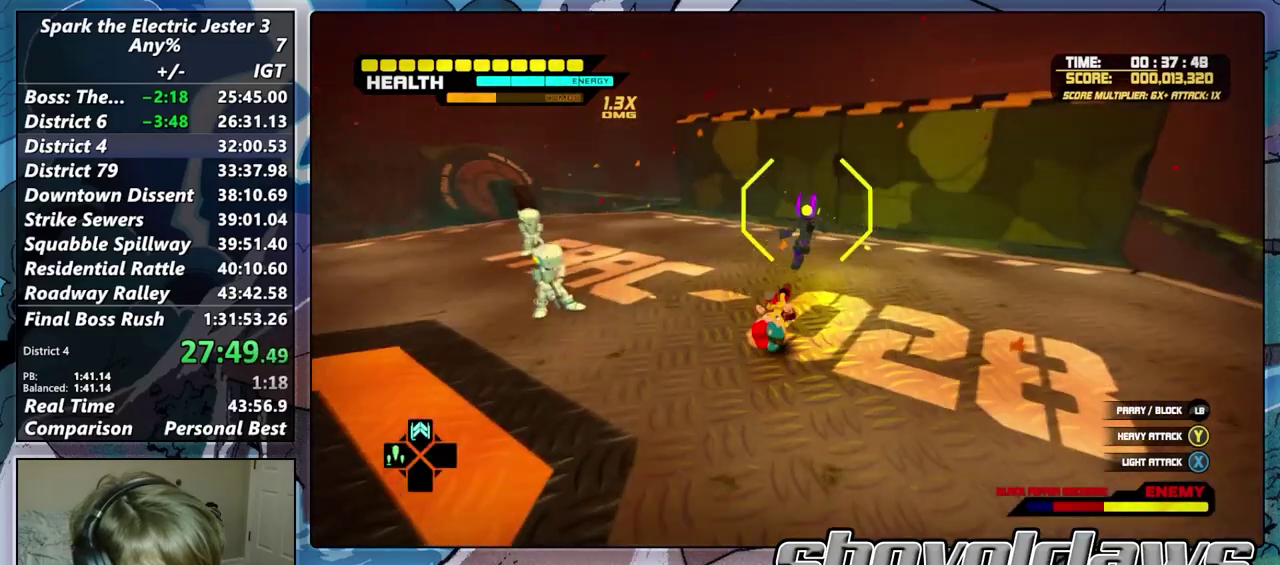
{"buttons": [], "left_stick": "up", "right_stick": "center", "events": [[317, "TRIANGLE", "up"], [367, "left_stick", "up"], [383, "SQUARE", "down"], [450, "SQUARE", "up"]]}
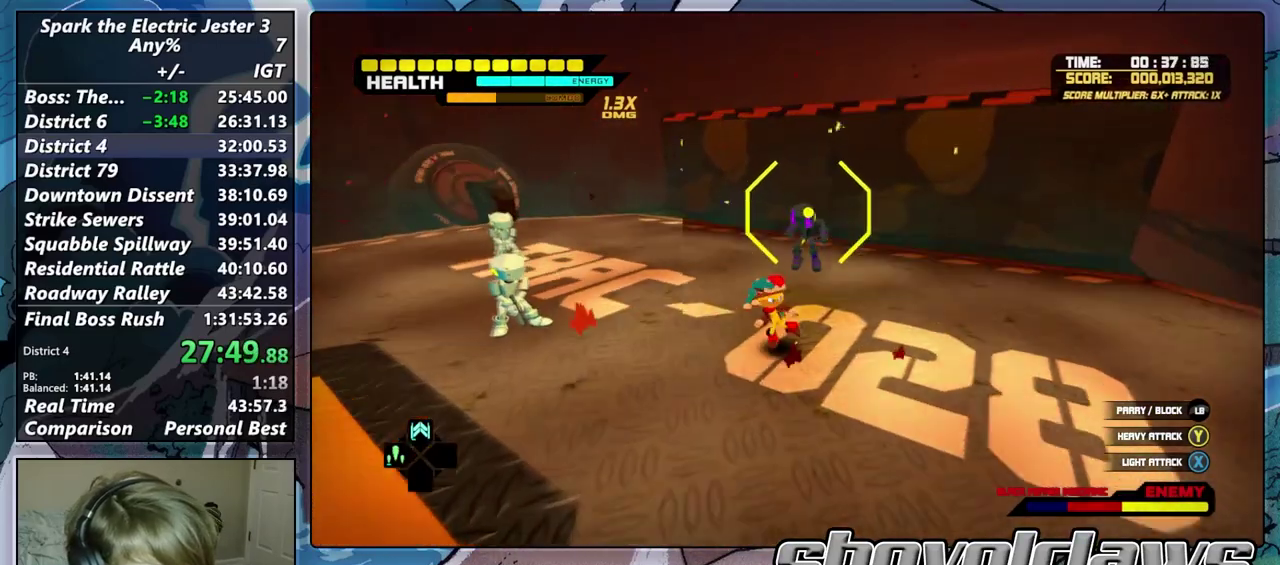
{"buttons": [], "left_stick": "center", "right_stick": "center", "events": [[183, "SQUARE", "down"], [250, "SQUARE", "up"], [317, "SQUARE", "down"], [383, "left_stick", "center"], [433, "SQUARE", "up"]]}
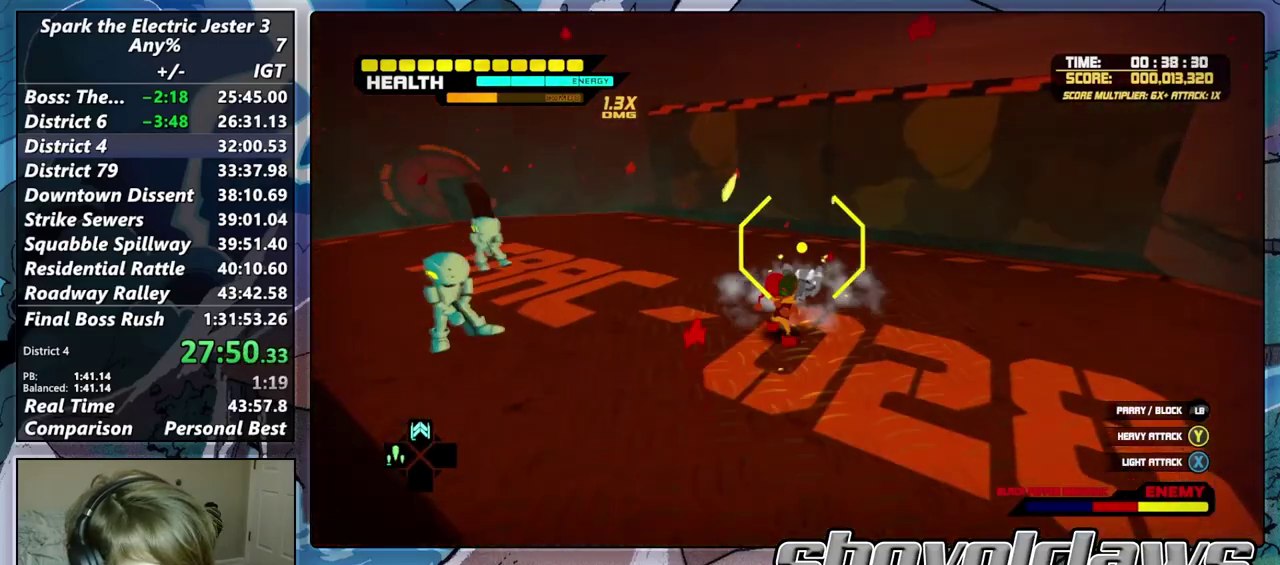
{"buttons": [], "left_stick": "center", "right_stick": "center", "events": [[200, "TRIANGLE", "down"], [267, "TRIANGLE", "up"]]}
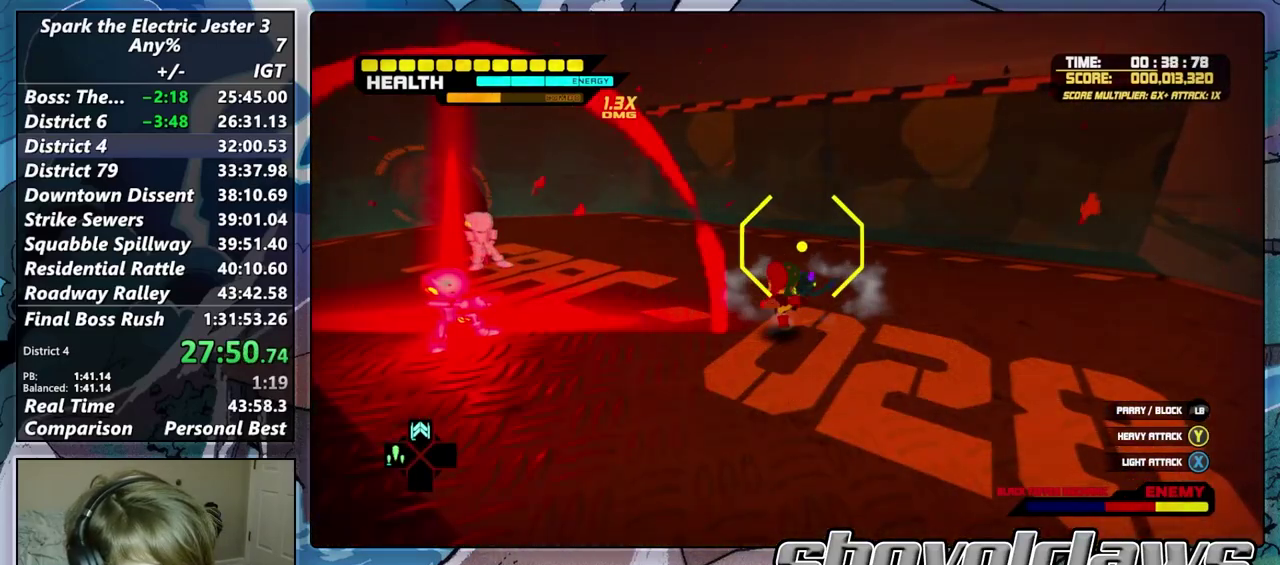
{"buttons": [], "left_stick": "center", "right_stick": "center", "events": [[83, "TRIANGLE", "down"], [133, "TRIANGLE", "up"], [217, "TRIANGLE", "down"], [333, "TRIANGLE", "up"]]}
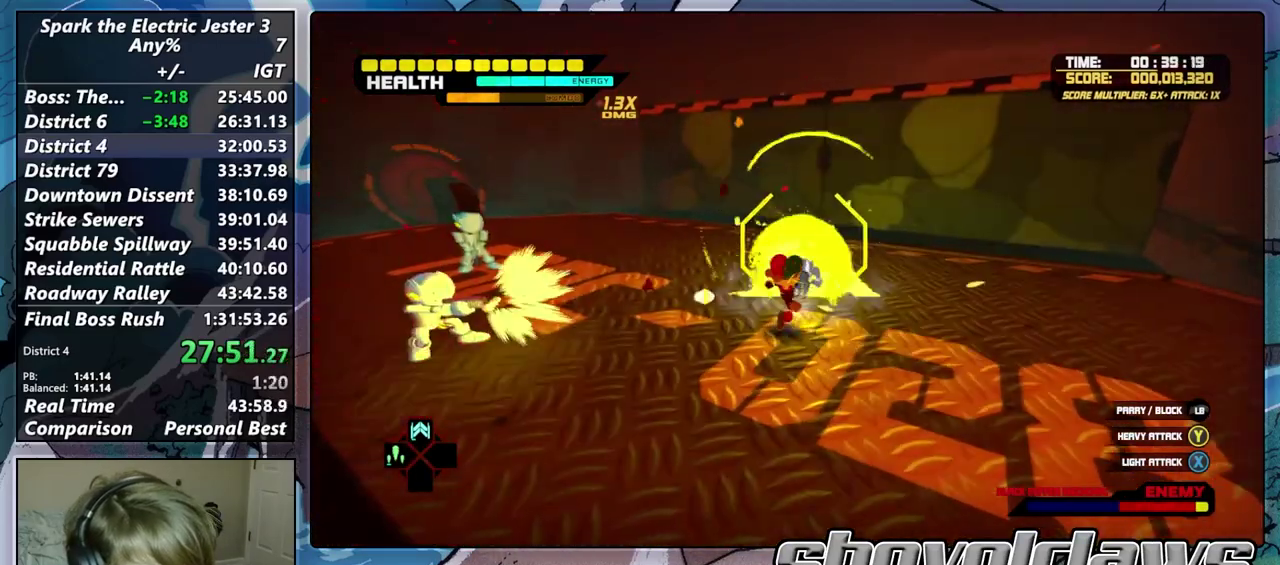
{"buttons": [], "left_stick": "center", "right_stick": "center", "events": [[67, "TRIANGLE", "down"], [200, "TRIANGLE", "up"], [300, "TRIANGLE", "down"], [400, "TRIANGLE", "up"]]}
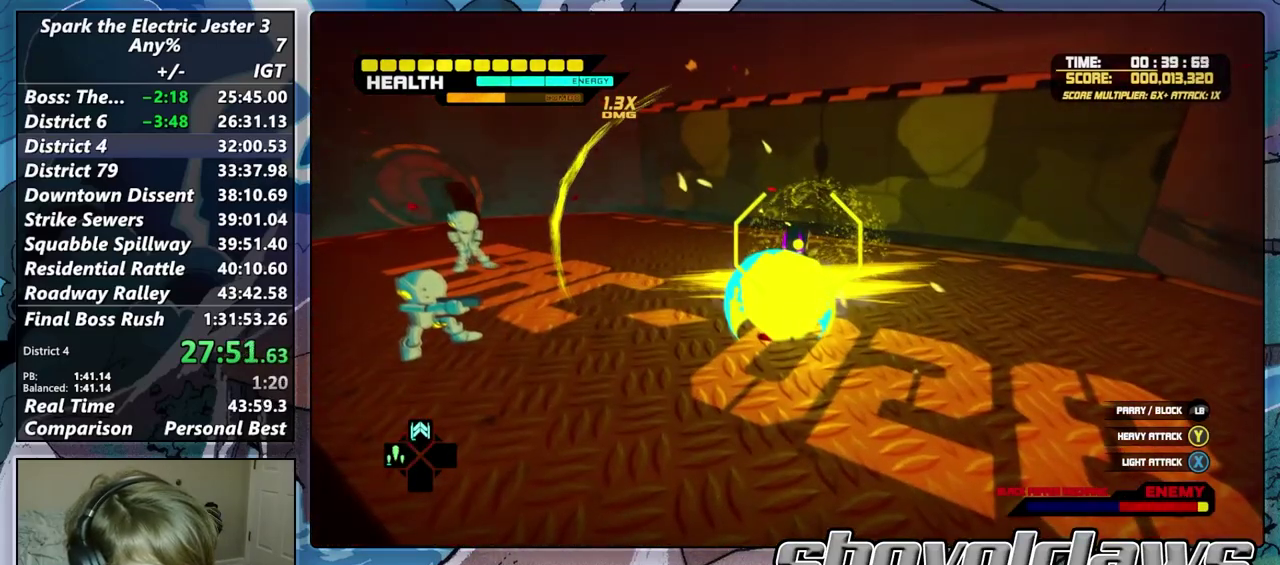
{"buttons": [], "left_stick": "left", "right_stick": "center", "events": [[83, "TRIANGLE", "down"], [167, "TRIANGLE", "up"], [233, "TRIANGLE", "down"], [333, "TRIANGLE", "up"], [333, "left_stick", "left"]]}
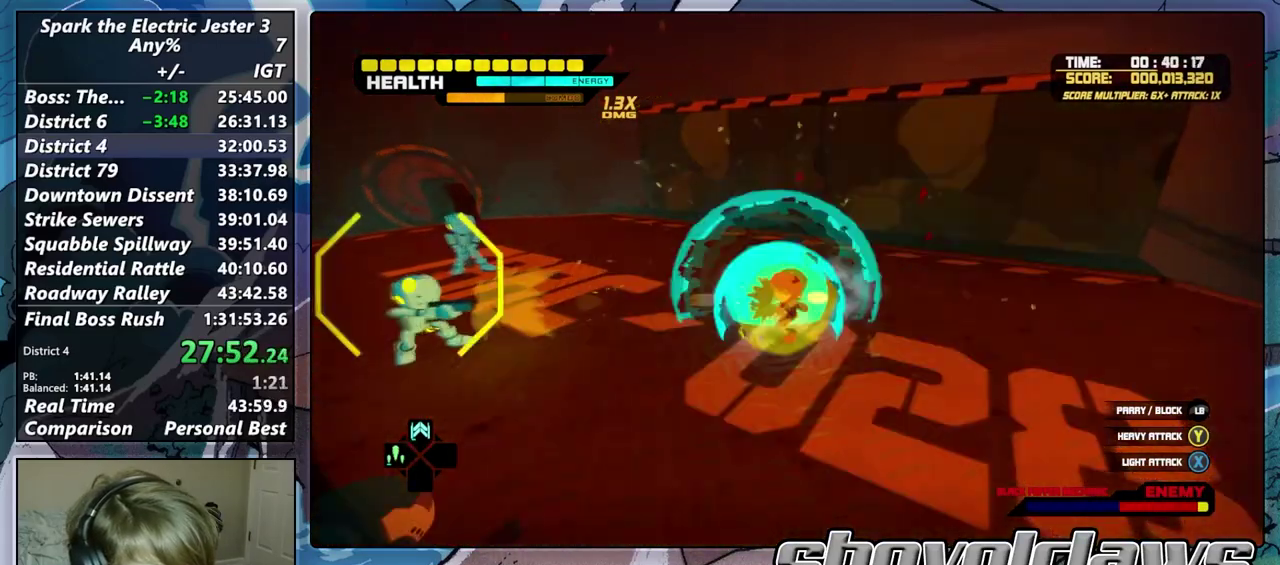
{"buttons": ["TRIANGLE"], "left_stick": "up-left", "right_stick": "center", "events": [[50, "R2", "down"], [233, "R2", "up"], [367, "TRIANGLE", "down"], [450, "left_stick", "up-left"]]}
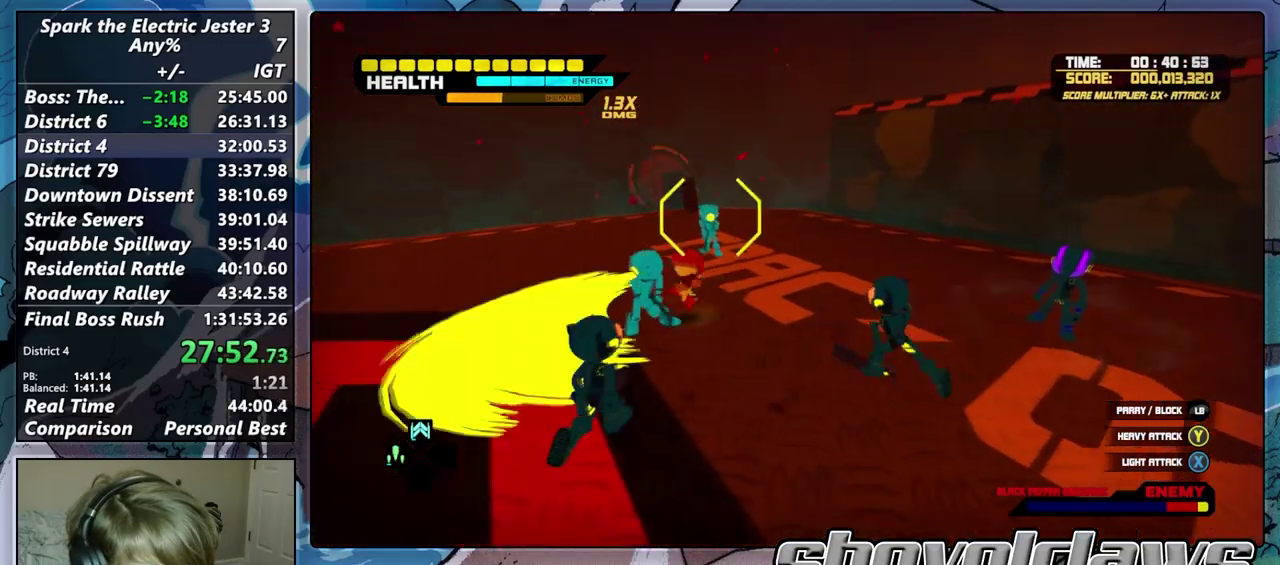
{"buttons": [], "left_stick": "center", "right_stick": "center", "events": [[33, "TRIANGLE", "up"], [83, "left_stick", "center"], [100, "TRIANGLE", "down"], [233, "TRIANGLE", "up"], [333, "TRIANGLE", "down"], [450, "TRIANGLE", "up"]]}
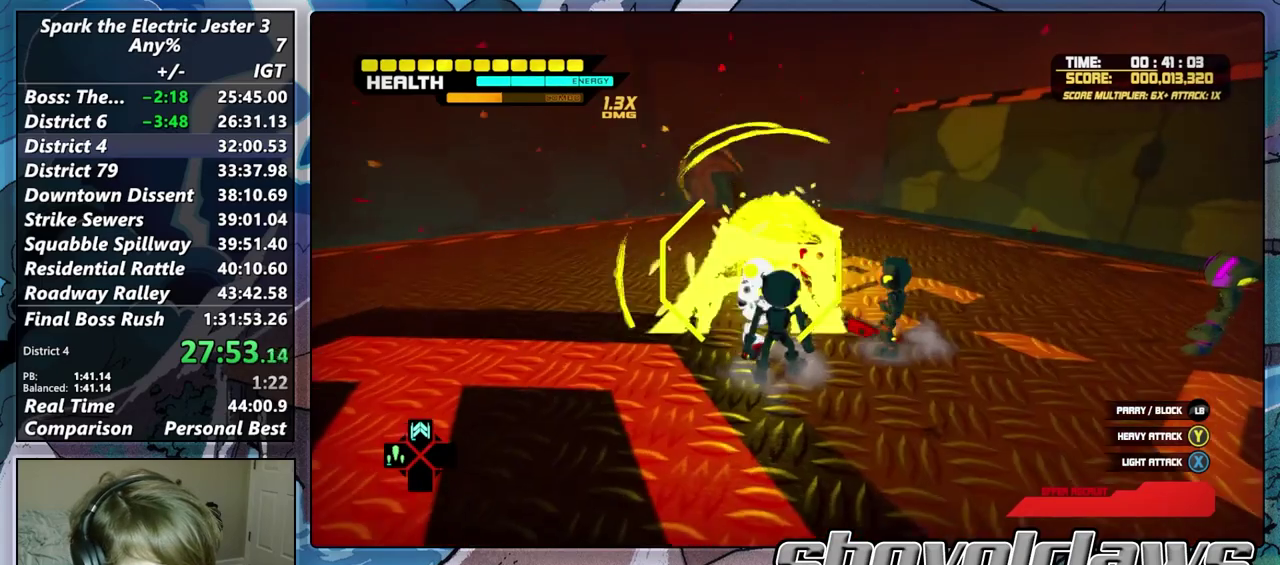
{"buttons": ["TRIANGLE"], "left_stick": "center", "right_stick": "center", "events": [[17, "TRIANGLE", "down"], [100, "left_stick", "down"], [117, "TRIANGLE", "up"], [217, "TRIANGLE", "down"], [317, "left_stick", "center"], [350, "TRIANGLE", "up"], [450, "TRIANGLE", "down"]]}
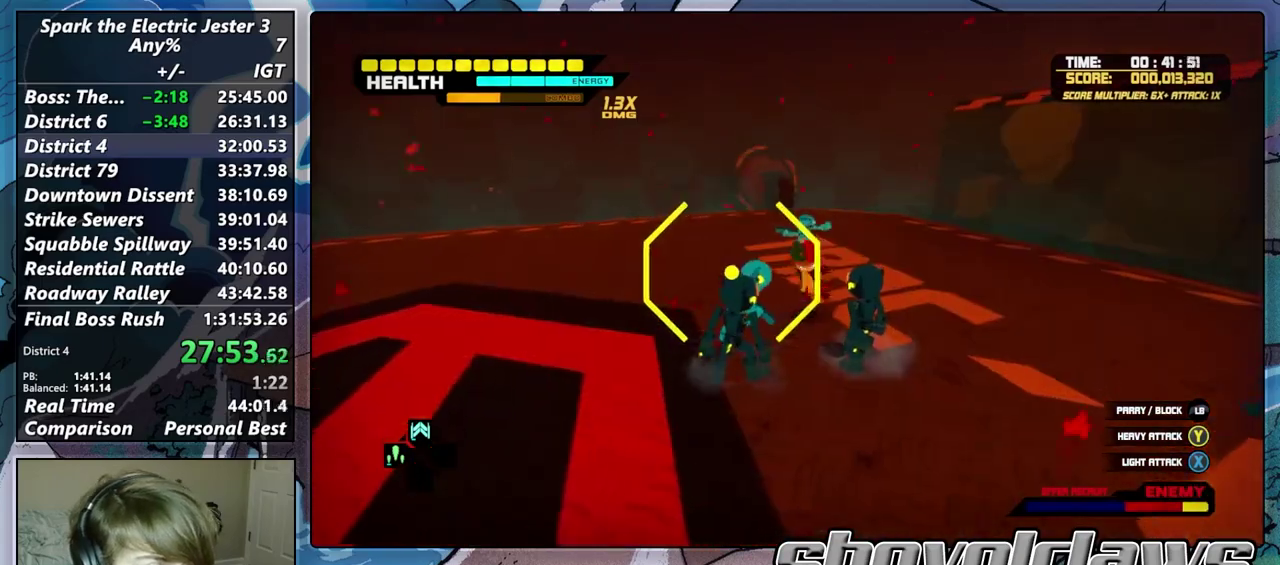
{"buttons": ["TRIANGLE"], "left_stick": "center", "right_stick": "center", "events": [[33, "TRIANGLE", "up"], [117, "left_stick", "down"], [133, "TRIANGLE", "down"], [233, "TRIANGLE", "up"], [350, "TRIANGLE", "down"], [383, "left_stick", "center"], [417, "TRIANGLE", "up"], [483, "TRIANGLE", "down"]]}
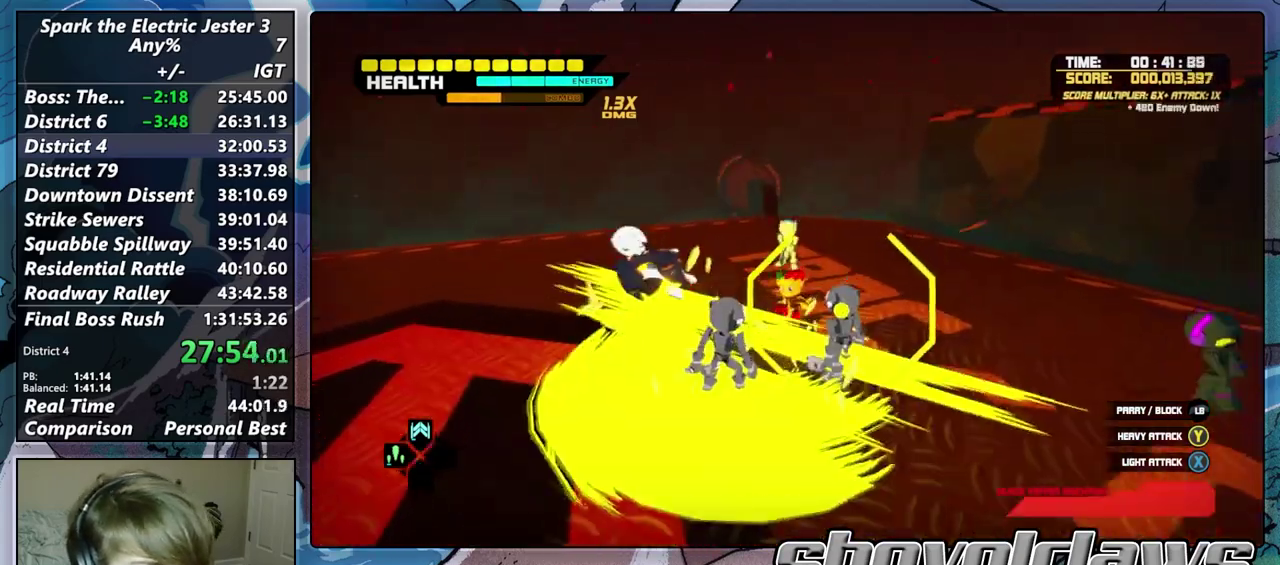
{"buttons": ["SQUARE"], "left_stick": "down-right", "right_stick": "center", "events": [[83, "TRIANGLE", "up"], [267, "SQUARE", "down"], [317, "left_stick", "down-left"], [383, "SQUARE", "up"], [450, "SQUARE", "down"], [450, "left_stick", "down-right"]]}
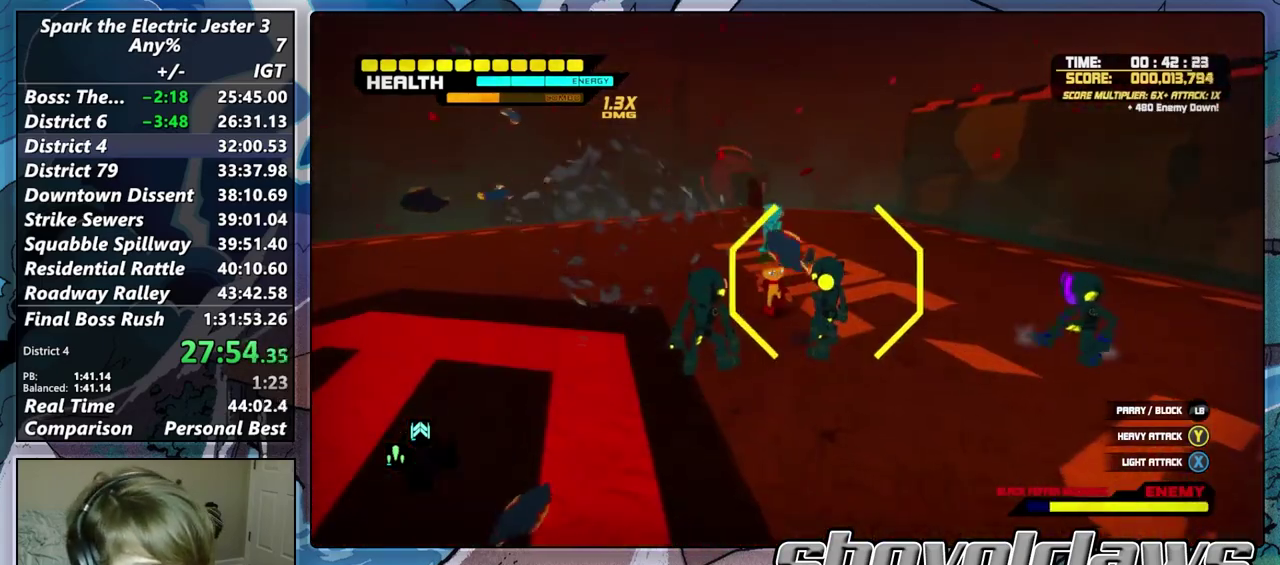
{"buttons": [], "left_stick": "center", "right_stick": "center", "events": [[67, "SQUARE", "up"], [133, "SQUARE", "down"], [250, "SQUARE", "up"], [250, "left_stick", "center"], [350, "SQUARE", "down"], [433, "SQUARE", "up"]]}
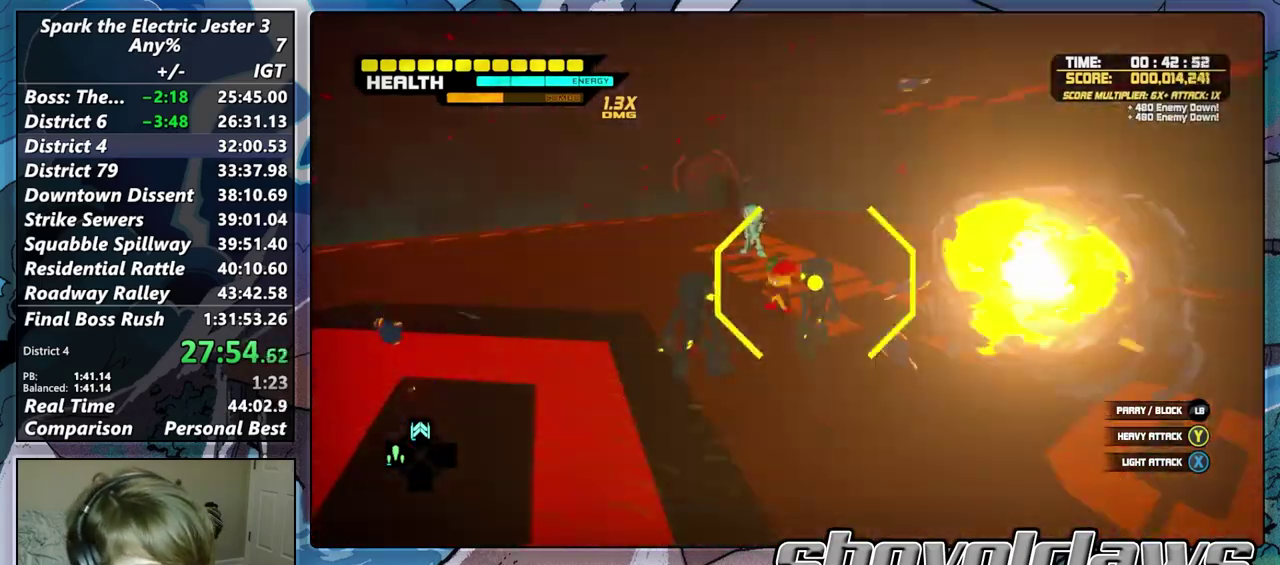
{"buttons": ["SQUARE"], "left_stick": "center", "right_stick": "center", "events": [[33, "SQUARE", "down"], [133, "SQUARE", "up"], [217, "left_stick", "down-left"], [233, "SQUARE", "down"], [317, "SQUARE", "up"], [317, "left_stick", "center"], [367, "SQUARE", "down"]]}
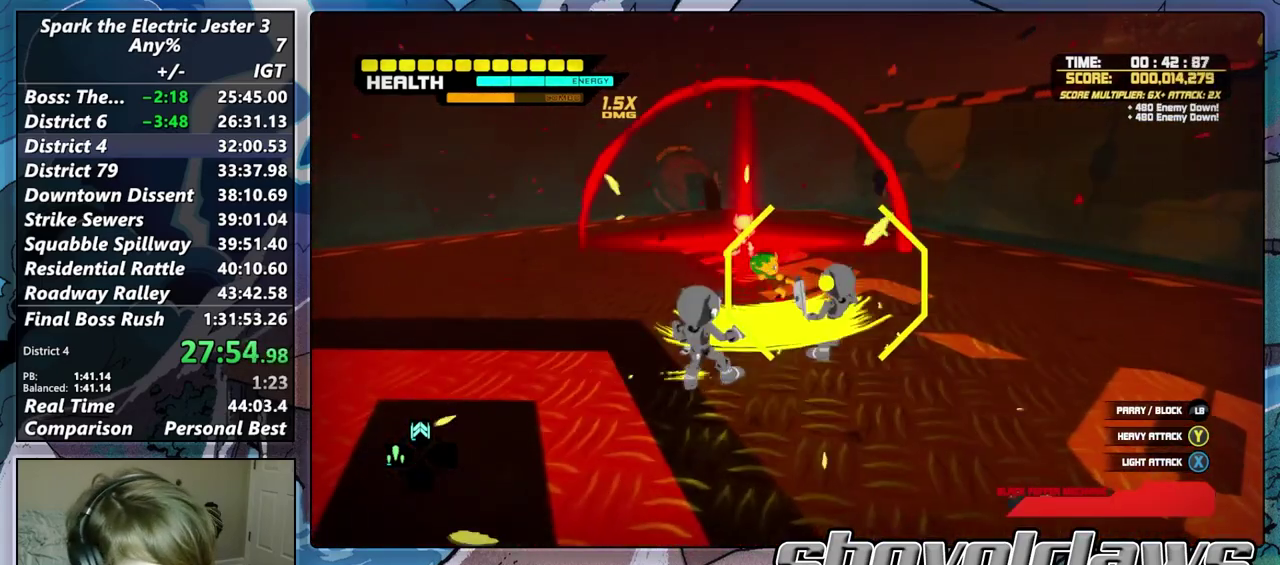
{"buttons": ["SQUARE"], "left_stick": "center", "right_stick": "center", "events": [[17, "SQUARE", "up"], [233, "L1", "down"], [317, "SQUARE", "down"], [433, "L1", "up"], [433, "SQUARE", "up"], [500, "SQUARE", "down"]]}
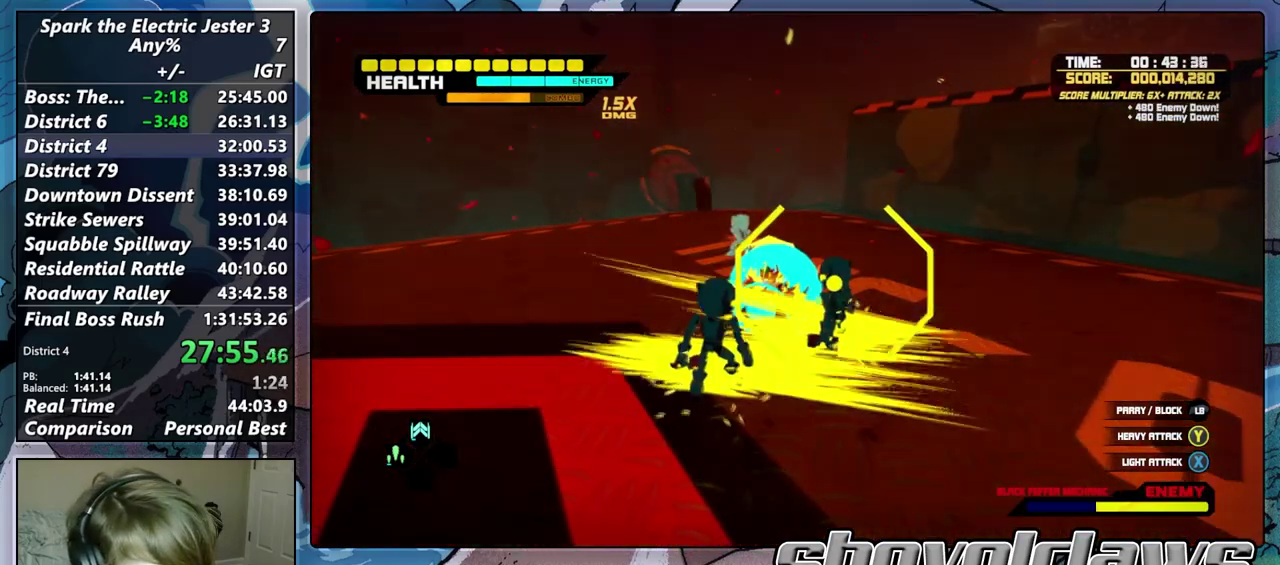
{"buttons": [], "left_stick": "up", "right_stick": "center", "events": [[100, "SQUARE", "up"], [367, "left_stick", "up"]]}
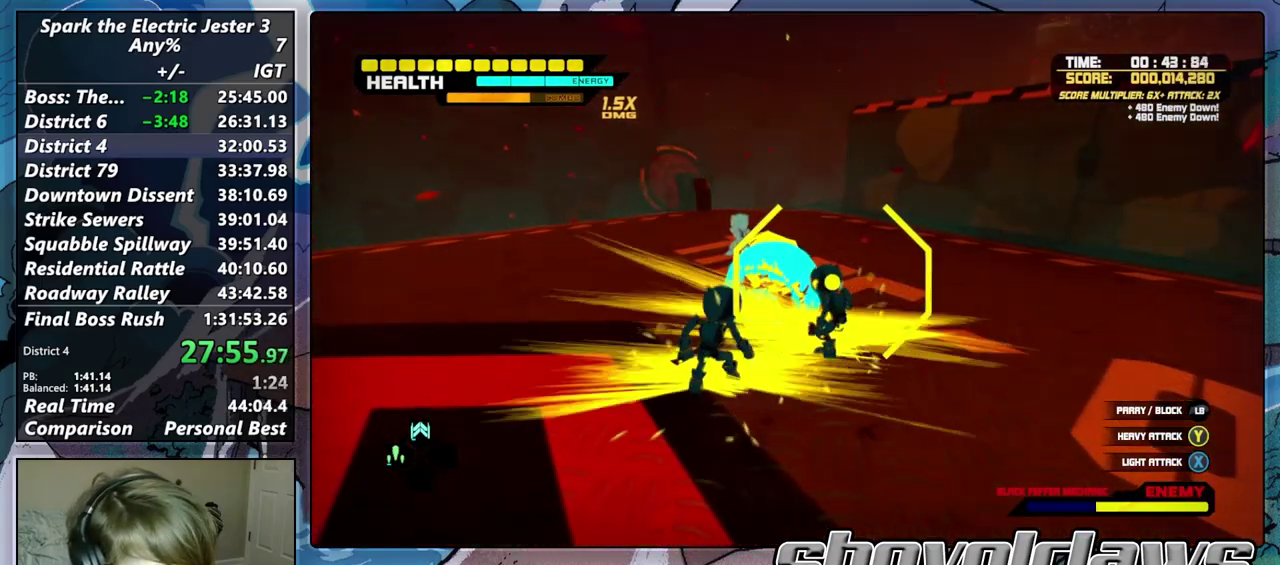
{"buttons": ["R2"], "left_stick": "up", "right_stick": "center", "events": [[17, "R2", "down"], [183, "R2", "up"], [367, "R2", "down"]]}
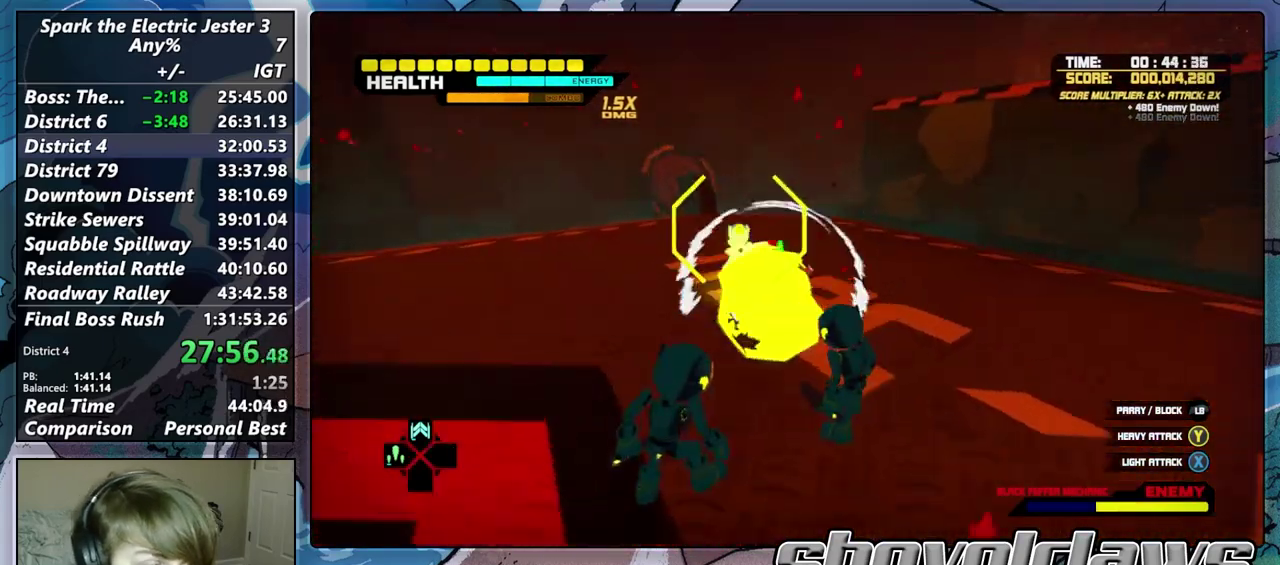
{"buttons": [], "left_stick": "center", "right_stick": "center", "events": [[33, "R2", "up"], [167, "left_stick", "up-left"], [217, "left_stick", "center"]]}
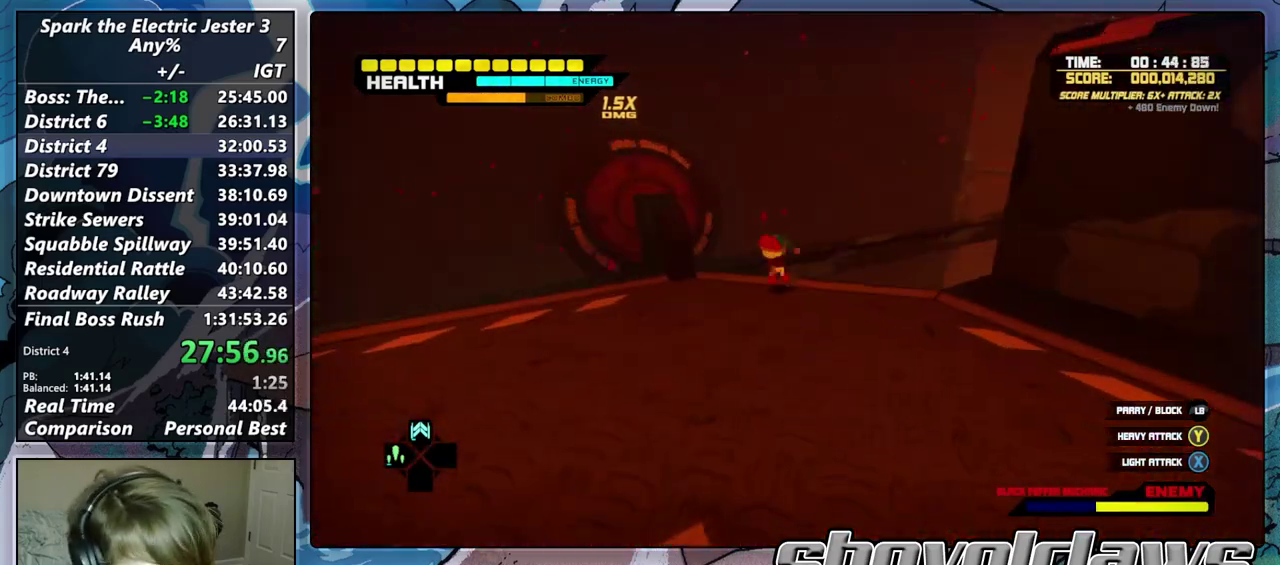
{"buttons": [], "left_stick": "center", "right_stick": "left", "events": [[17, "DPAD_LEFT", "down"], [167, "DPAD_LEFT", "up"], [300, "right_stick", "left"]]}
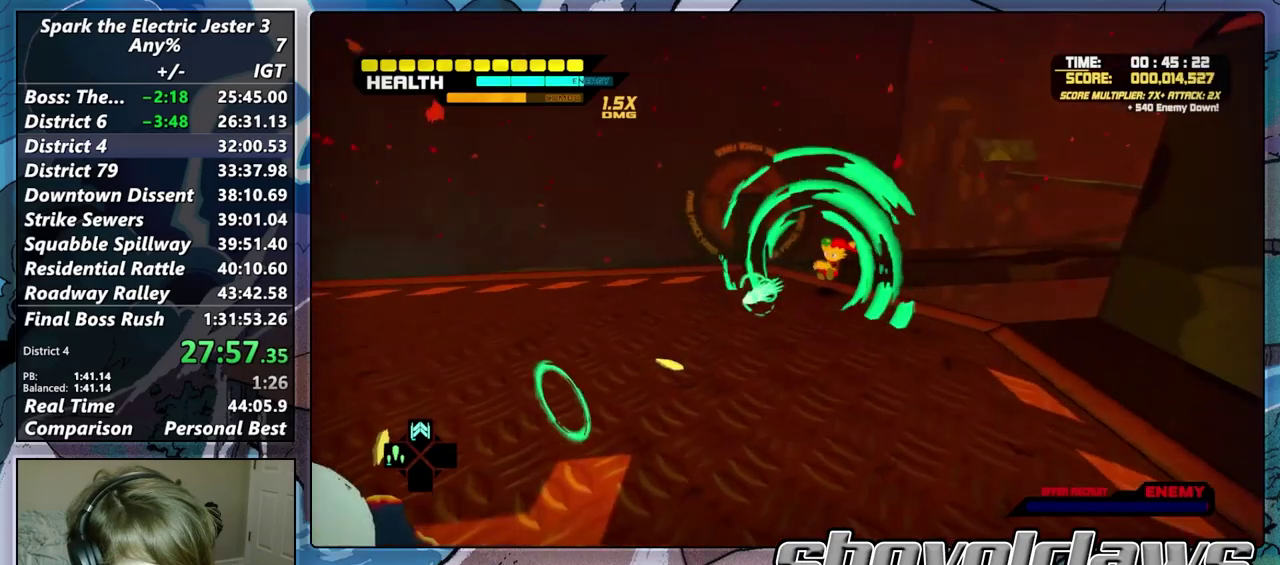
{"buttons": [], "left_stick": "up-left", "right_stick": "left", "events": [[283, "left_stick", "left"], [500, "left_stick", "up-left"]]}
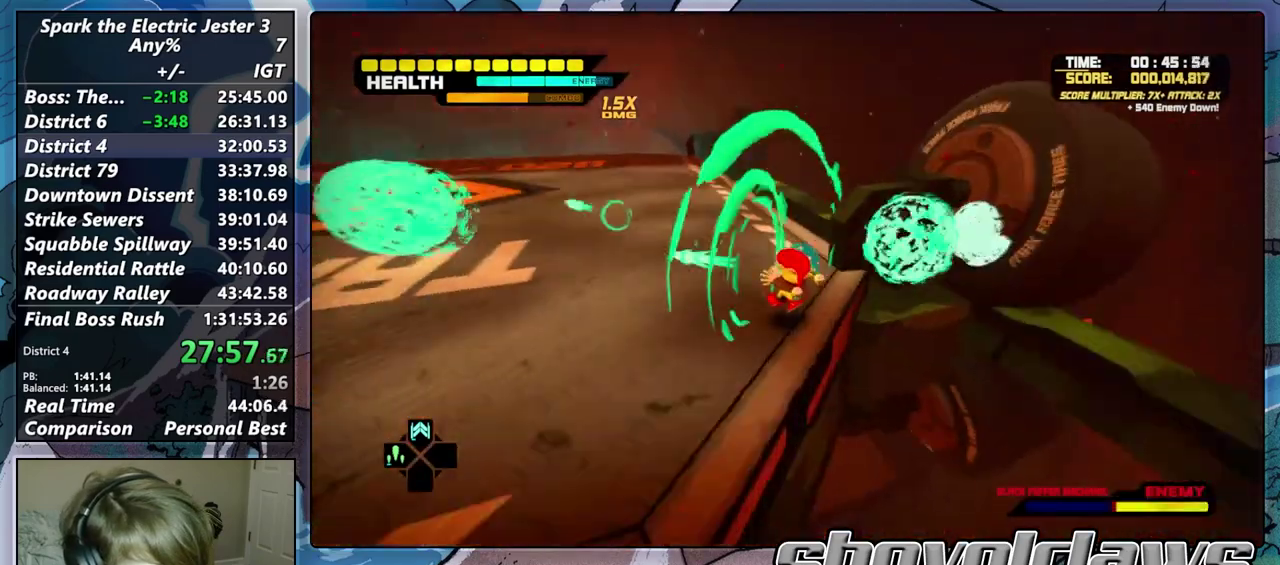
{"buttons": ["SQUARE"], "left_stick": "up", "right_stick": "center", "events": [[83, "R2", "down"], [150, "right_stick", "center"], [233, "R2", "up"], [383, "left_stick", "down-right"], [433, "SQUARE", "down"], [433, "left_stick", "up-left"], [500, "left_stick", "up"]]}
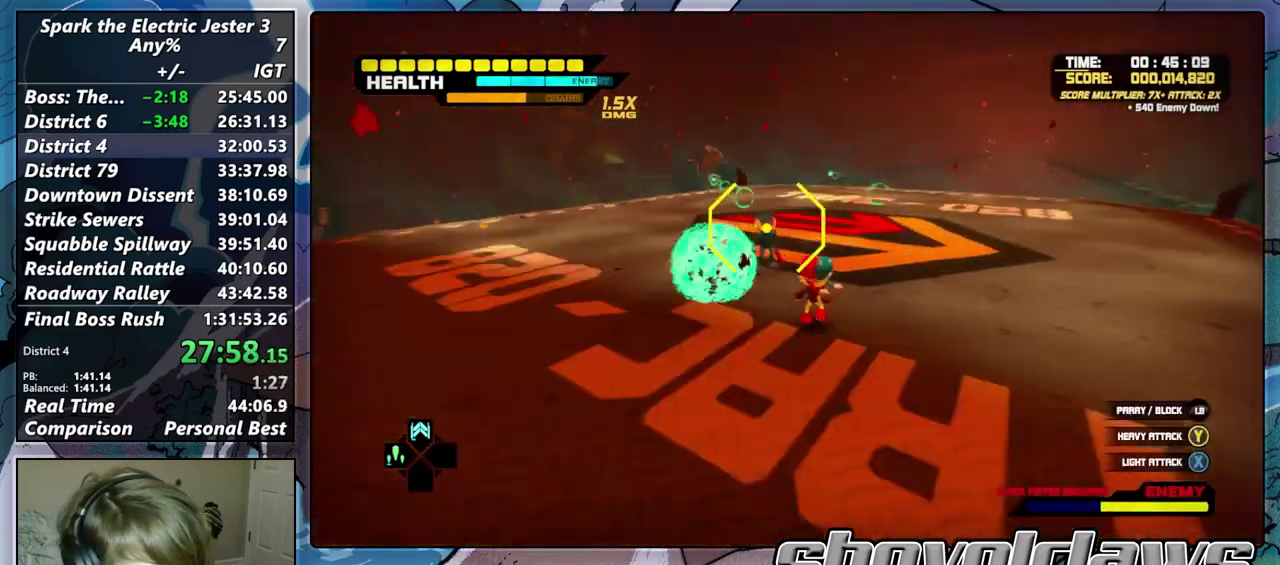
{"buttons": [], "left_stick": "center", "right_stick": "center", "events": [[17, "SQUARE", "up"], [83, "SQUARE", "down"], [83, "left_stick", "down-right"], [200, "SQUARE", "up"], [200, "left_stick", "center"], [300, "SQUARE", "down"], [417, "SQUARE", "up"]]}
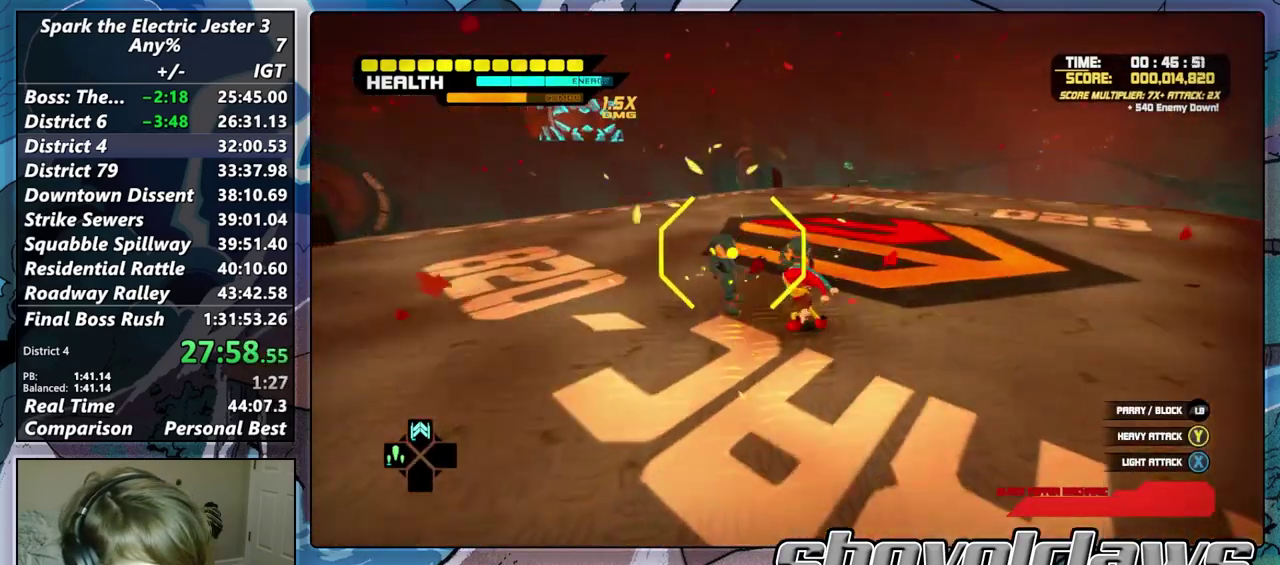
{"buttons": ["SQUARE"], "left_stick": "center", "right_stick": "center", "events": [[17, "SQUARE", "down"], [217, "SQUARE", "up"], [333, "SQUARE", "down"], [433, "SQUARE", "up"], [483, "SQUARE", "down"]]}
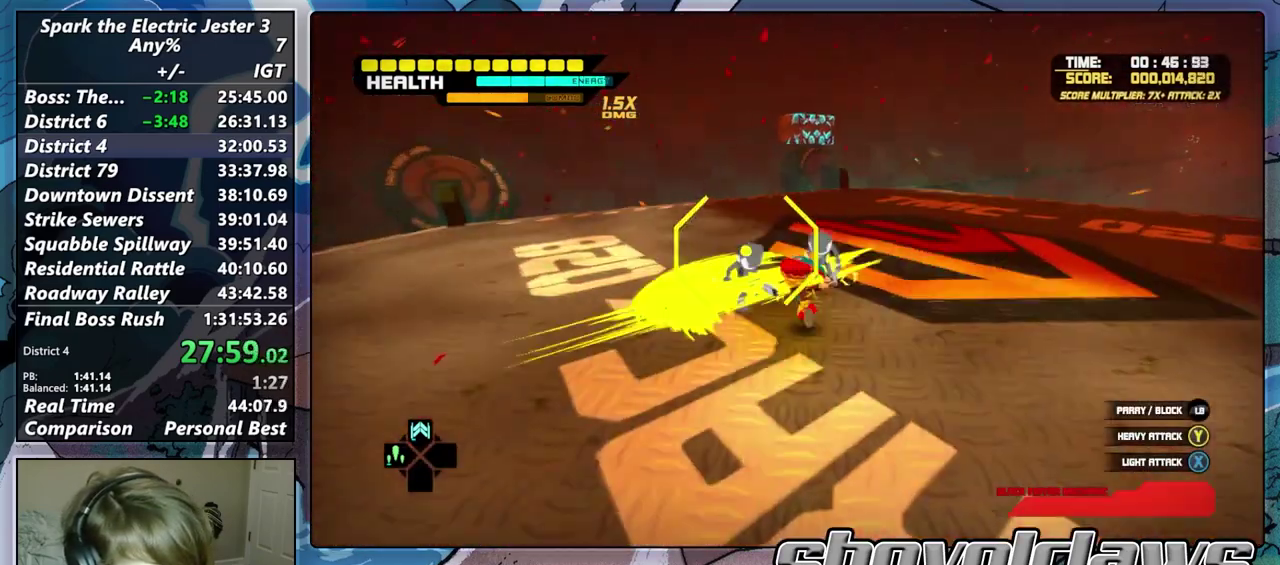
{"buttons": ["SQUARE"], "left_stick": "center", "right_stick": "center", "events": [[133, "SQUARE", "up"], [200, "SQUARE", "down"], [300, "SQUARE", "up"], [467, "SQUARE", "down"]]}
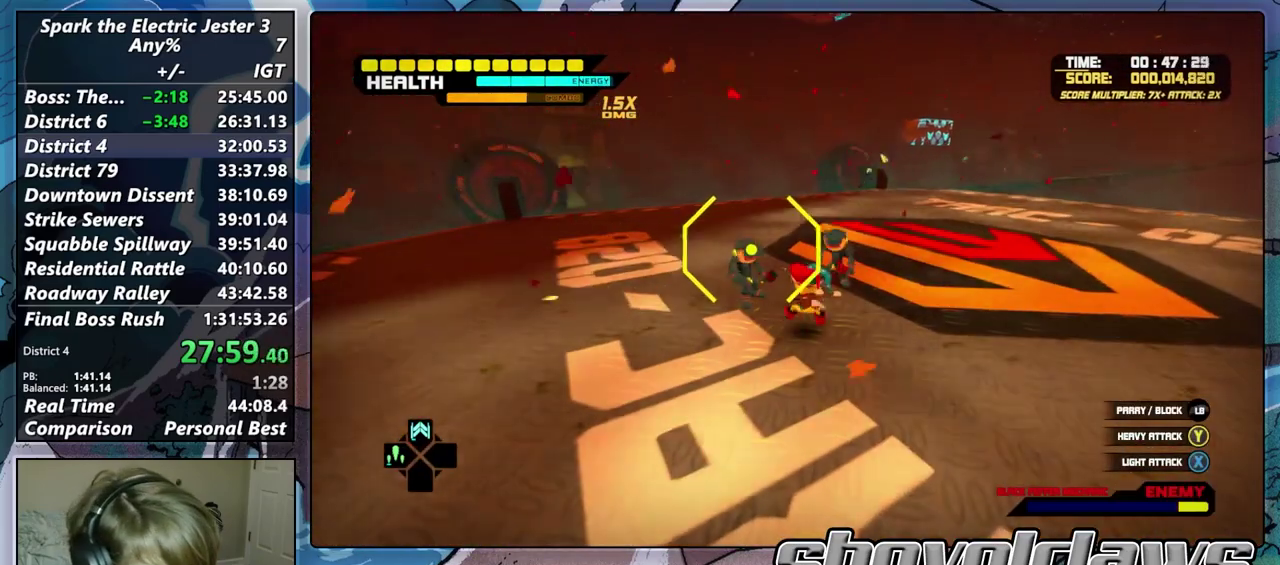
{"buttons": [], "left_stick": "center", "right_stick": "center", "events": [[83, "SQUARE", "up"], [167, "SQUARE", "down"], [250, "SQUARE", "up"], [350, "SQUARE", "down"], [467, "SQUARE", "up"]]}